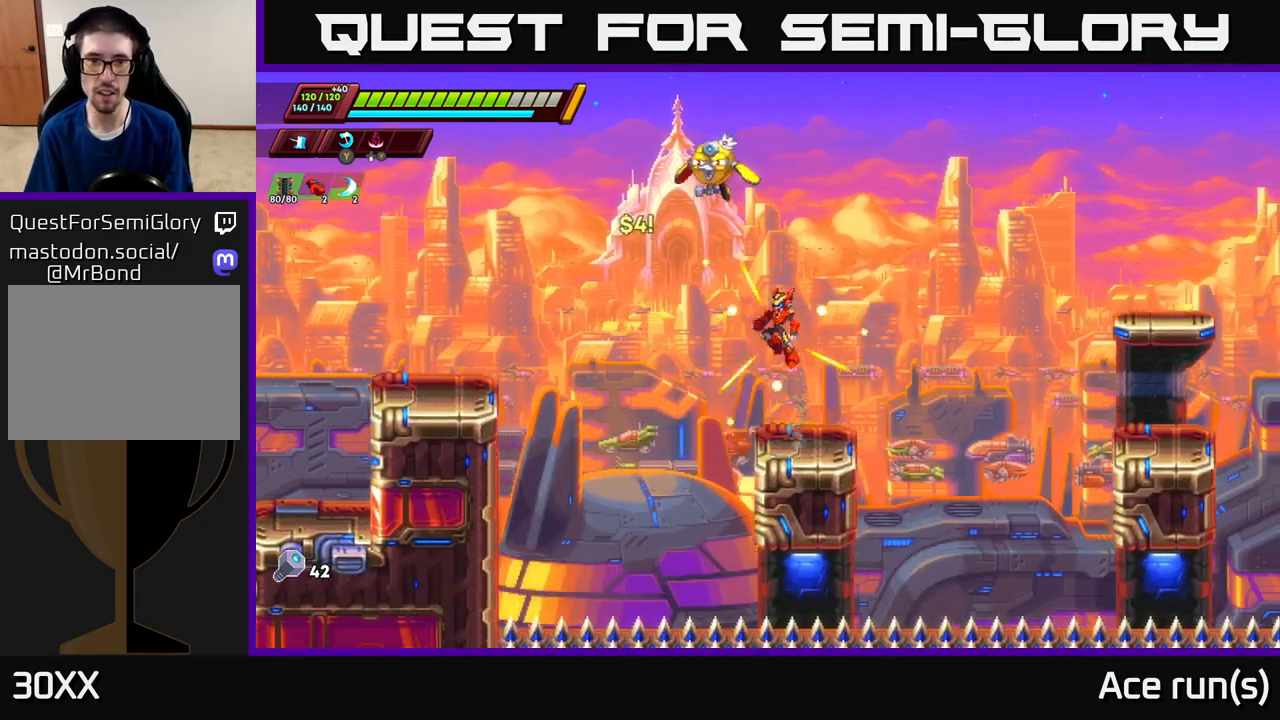
Gameplay with a controller (Xbox layout); each line is a JSON object with the inputs held at the frame after it. "events" lists button and stick changes between this image and that frame as [ms after this image, input, new state], when the widget could be followed in between.
{"buttons": [], "left_stick": "left", "right_stick": "center", "events": [[17, "X", "down"], [83, "left_stick", "center"], [183, "X", "up"], [183, "left_stick", "right"], [250, "A", "up"], [383, "left_stick", "center"], [450, "left_stick", "left"]]}
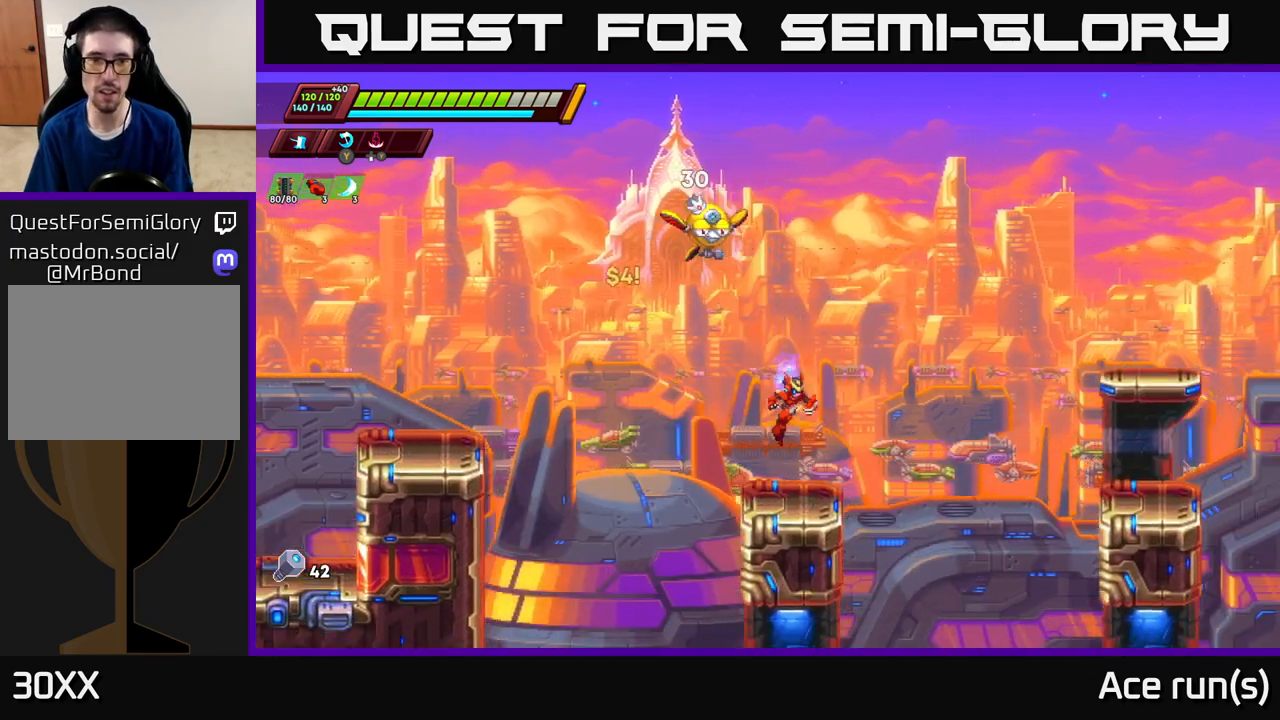
{"buttons": [], "left_stick": "center", "right_stick": "center", "events": [[133, "A", "down"], [150, "left_stick", "center"], [233, "X", "down"], [283, "left_stick", "right"], [383, "X", "up"], [417, "A", "up"], [417, "left_stick", "center"]]}
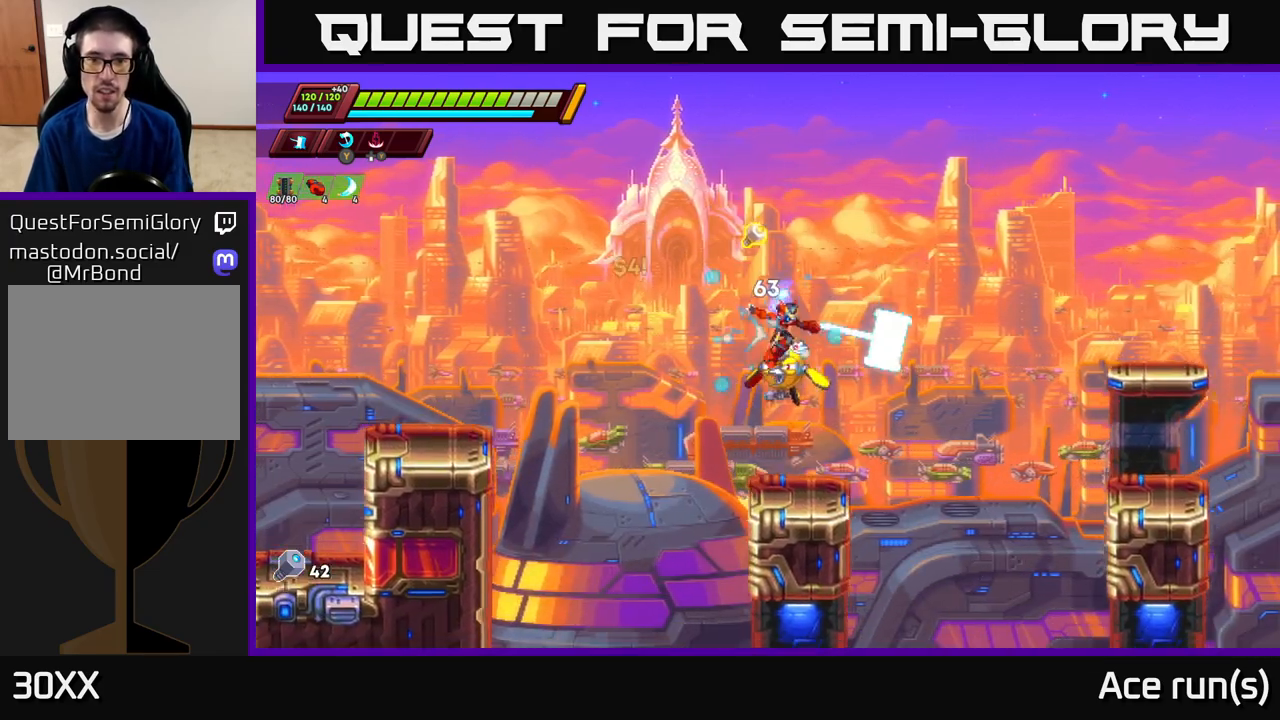
{"buttons": [], "left_stick": "center", "right_stick": "center", "events": [[350, "X", "down"], [467, "X", "up"]]}
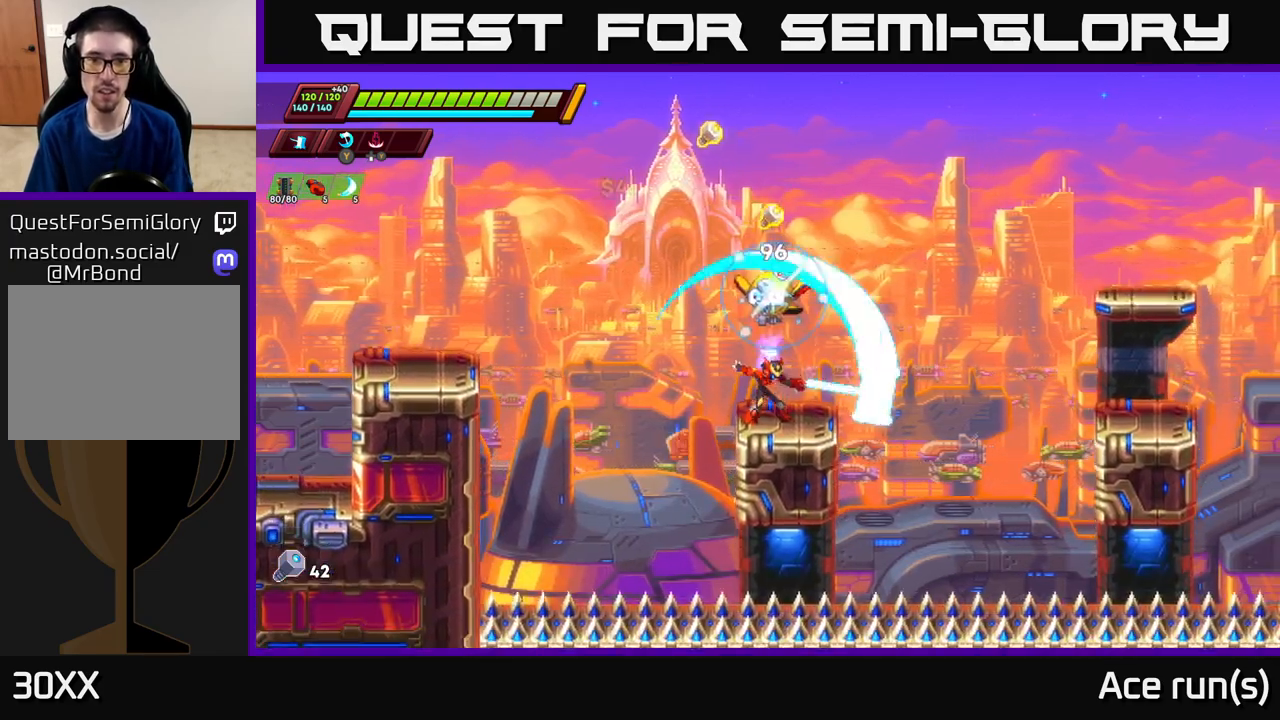
{"buttons": ["A", "R2"], "left_stick": "left", "right_stick": "center", "events": [[167, "left_stick", "left"], [300, "A", "down"], [300, "R2", "down"]]}
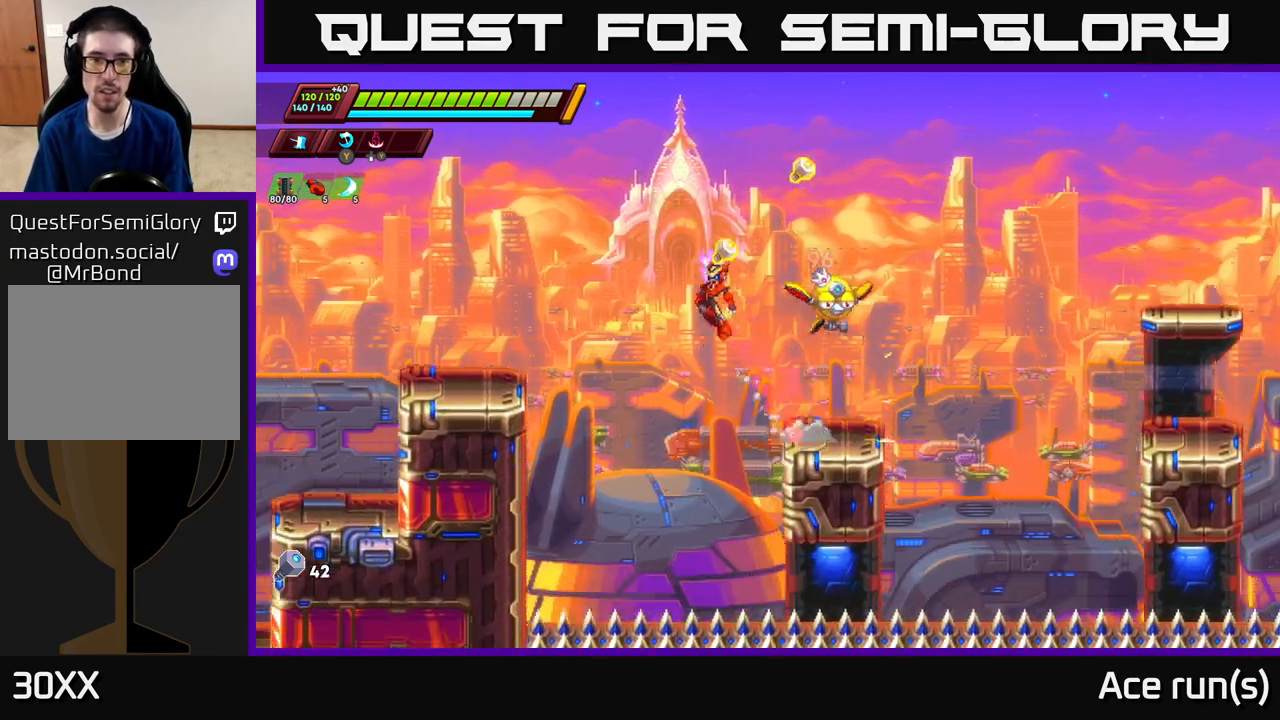
{"buttons": [], "left_stick": "center", "right_stick": "center", "events": [[17, "left_stick", "right"], [67, "X", "down"], [233, "X", "up"], [350, "R2", "up"], [383, "A", "up"], [383, "left_stick", "center"]]}
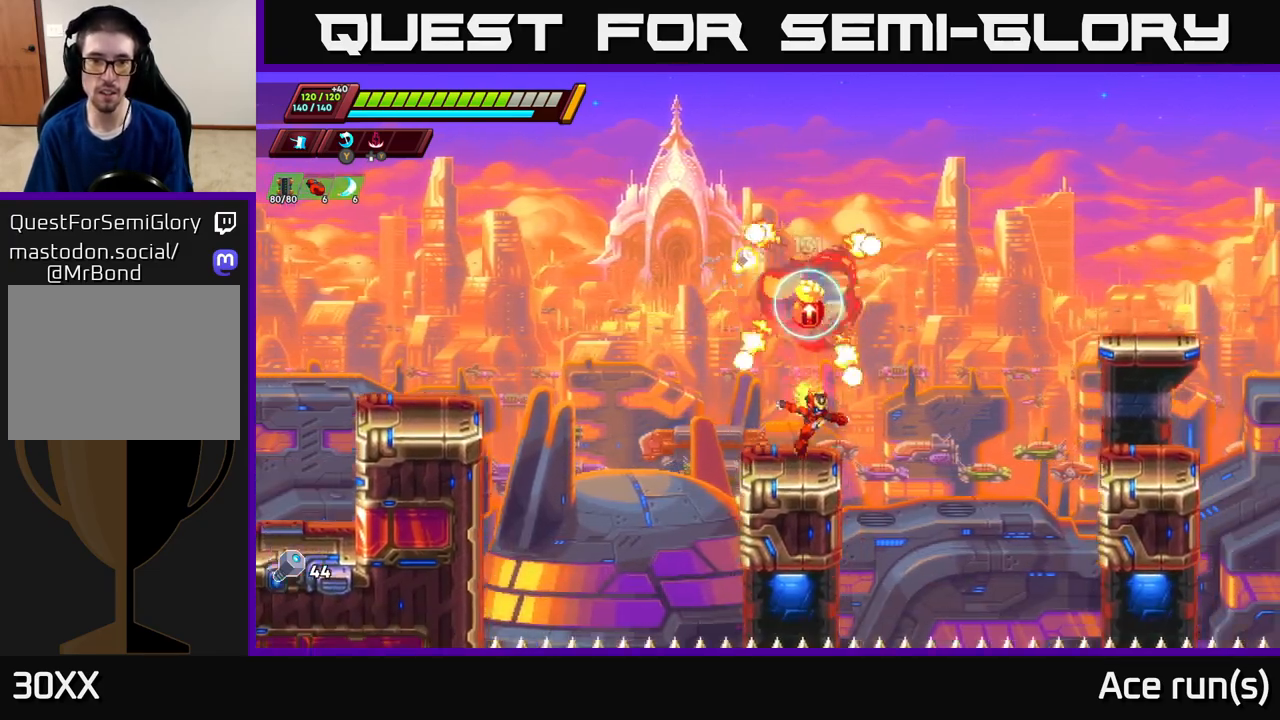
{"buttons": [], "left_stick": "right", "right_stick": "center", "events": [[17, "left_stick", "left"], [117, "A", "down"], [300, "left_stick", "right"], [350, "A", "up"]]}
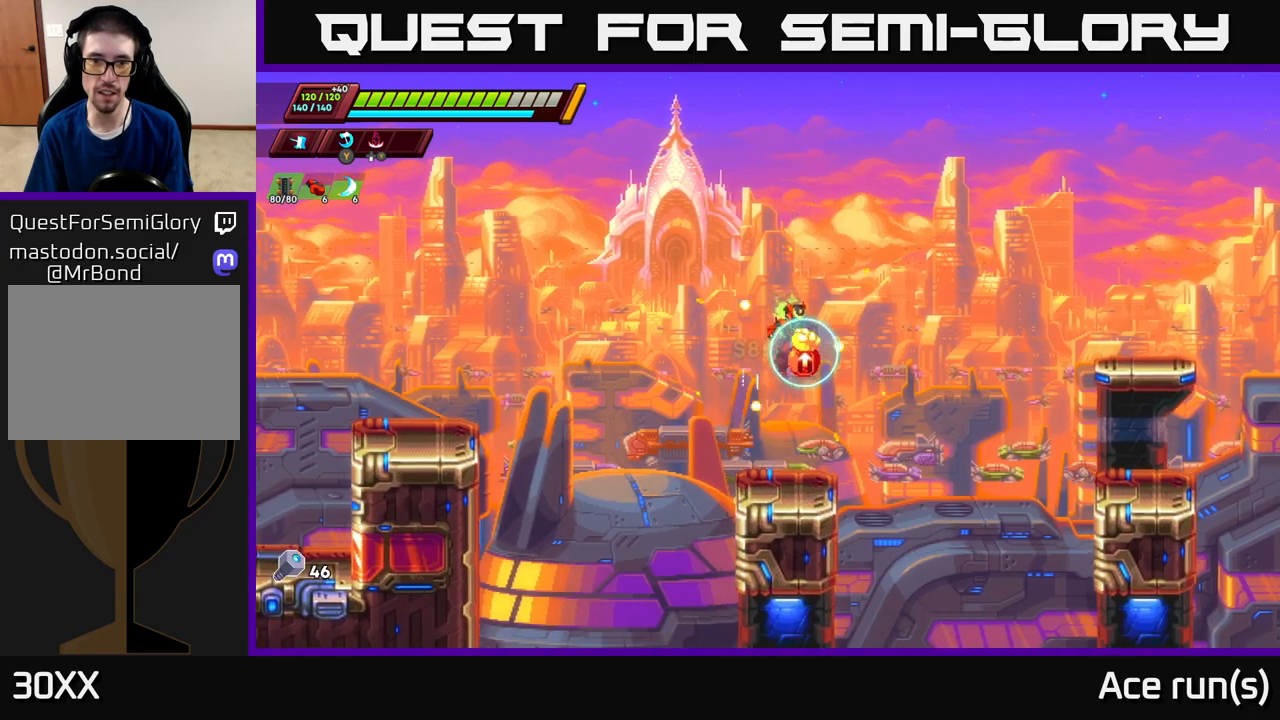
{"buttons": [], "left_stick": "center", "right_stick": "center", "events": [[17, "left_stick", "left"], [183, "left_stick", "right"], [317, "left_stick", "center"]]}
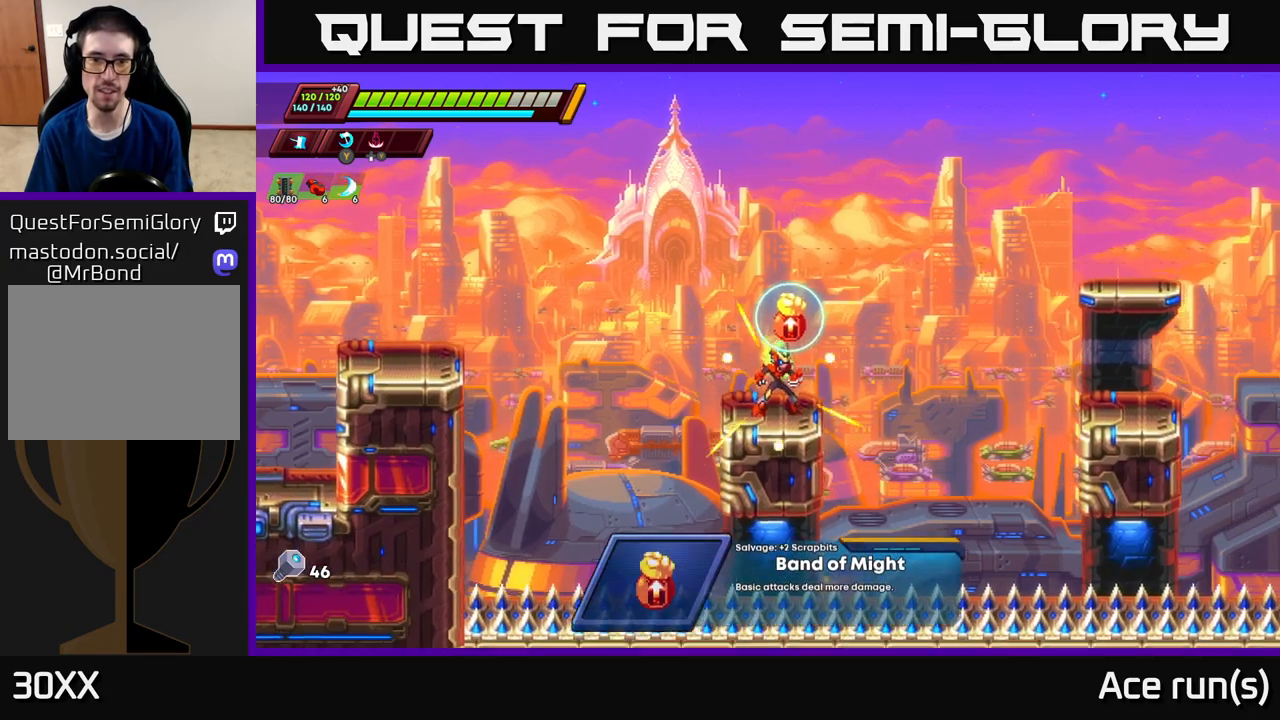
{"buttons": [], "left_stick": "center", "right_stick": "center", "events": []}
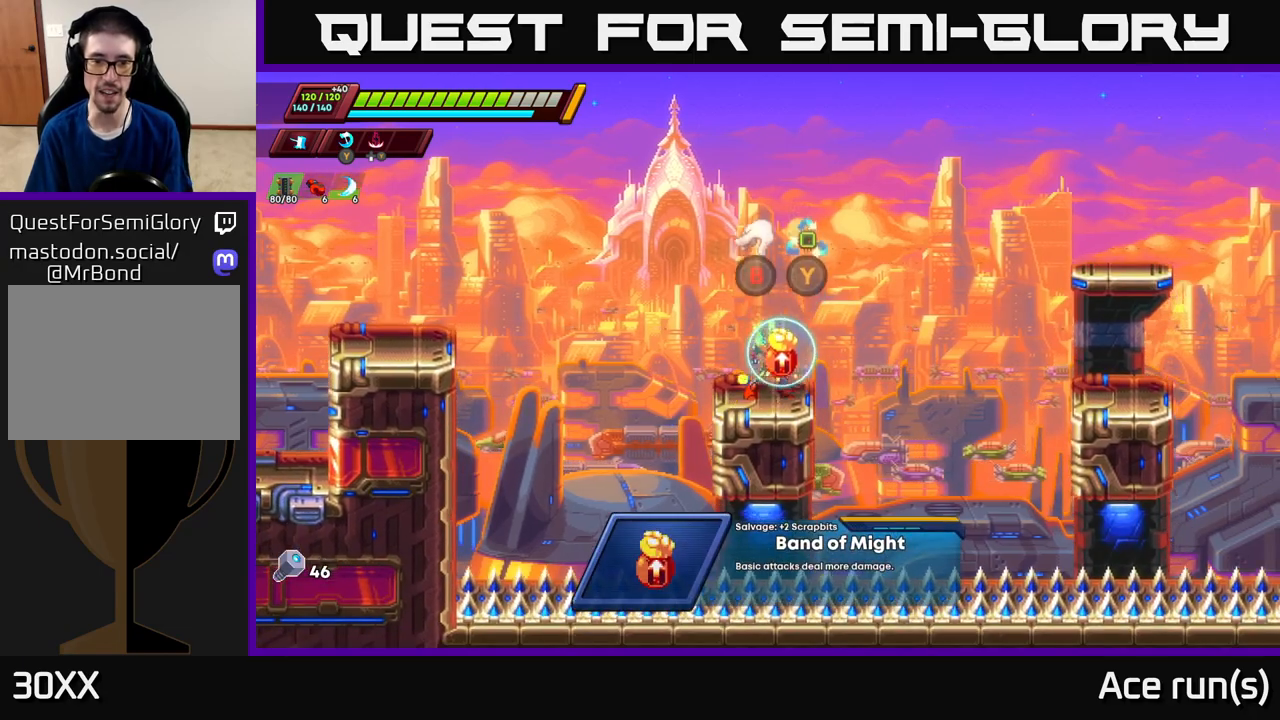
{"buttons": ["A", "R2"], "left_stick": "right", "right_stick": "center", "events": [[33, "B", "down"], [117, "B", "up"], [367, "left_stick", "right"], [450, "R2", "down"], [500, "A", "down"]]}
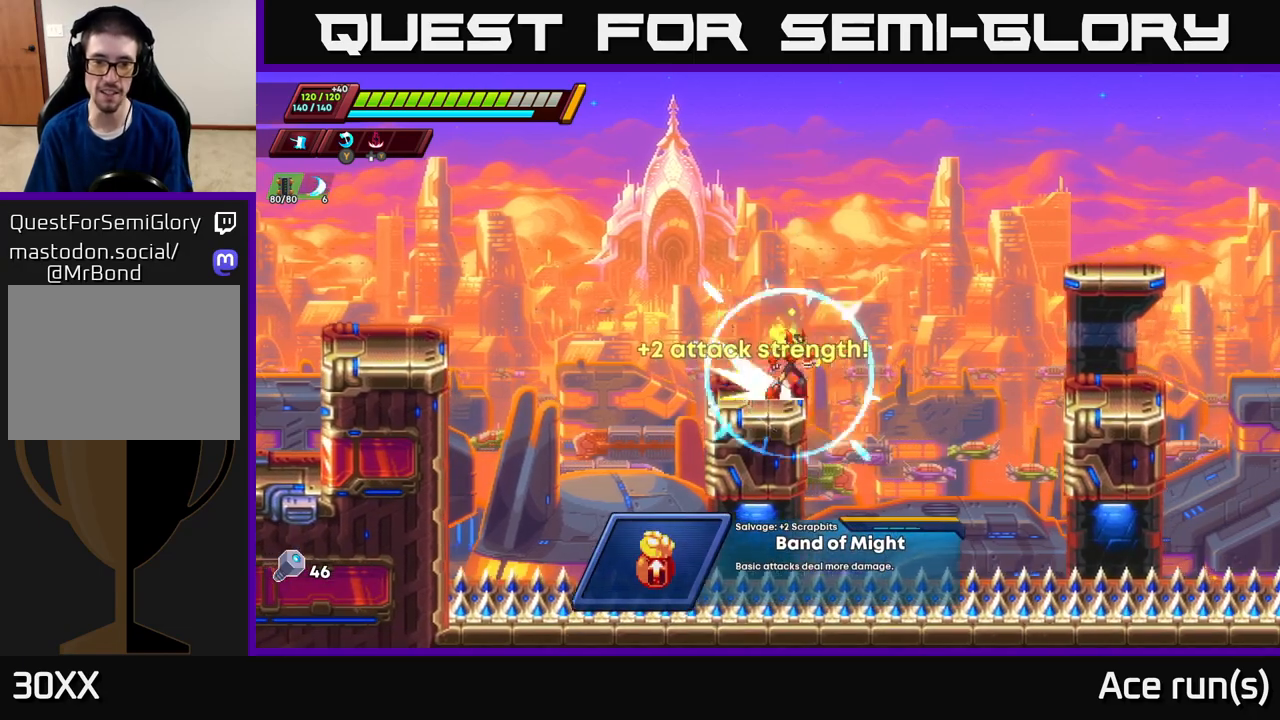
{"buttons": ["R2"], "left_stick": "right", "right_stick": "center", "events": [[500, "A", "up"]]}
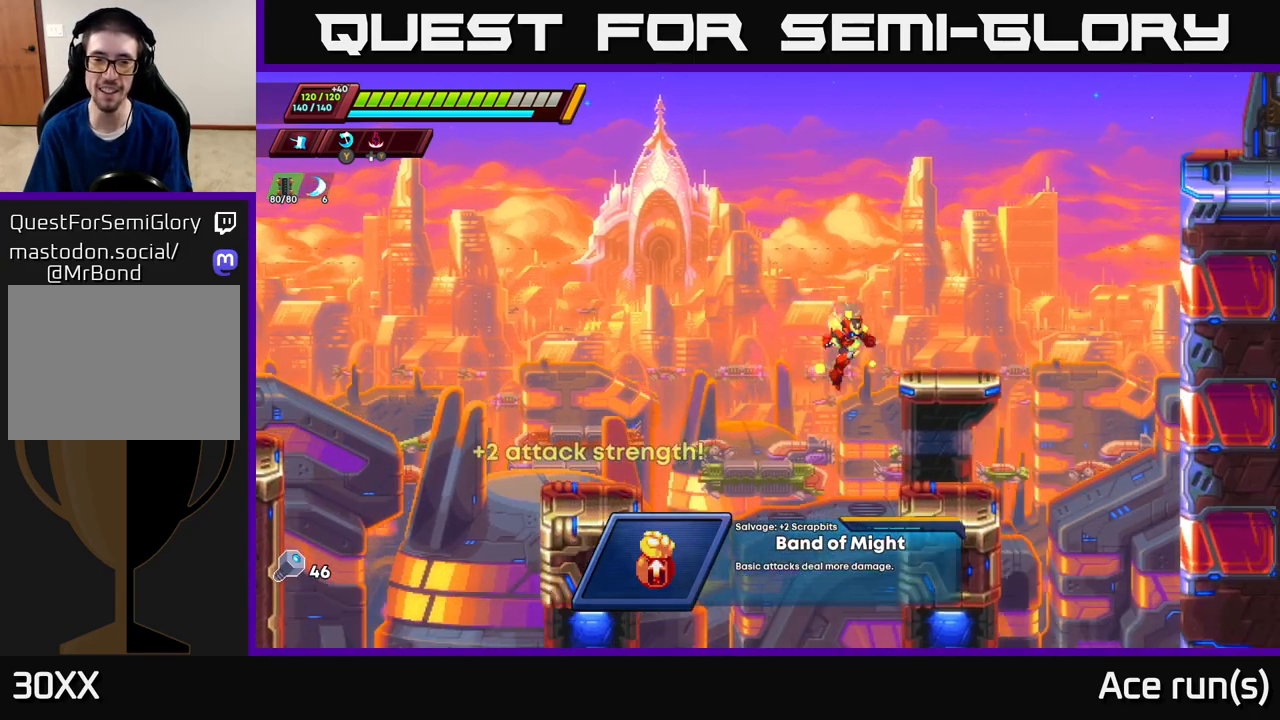
{"buttons": ["A", "R2"], "left_stick": "right", "right_stick": "center", "events": [[333, "A", "down"]]}
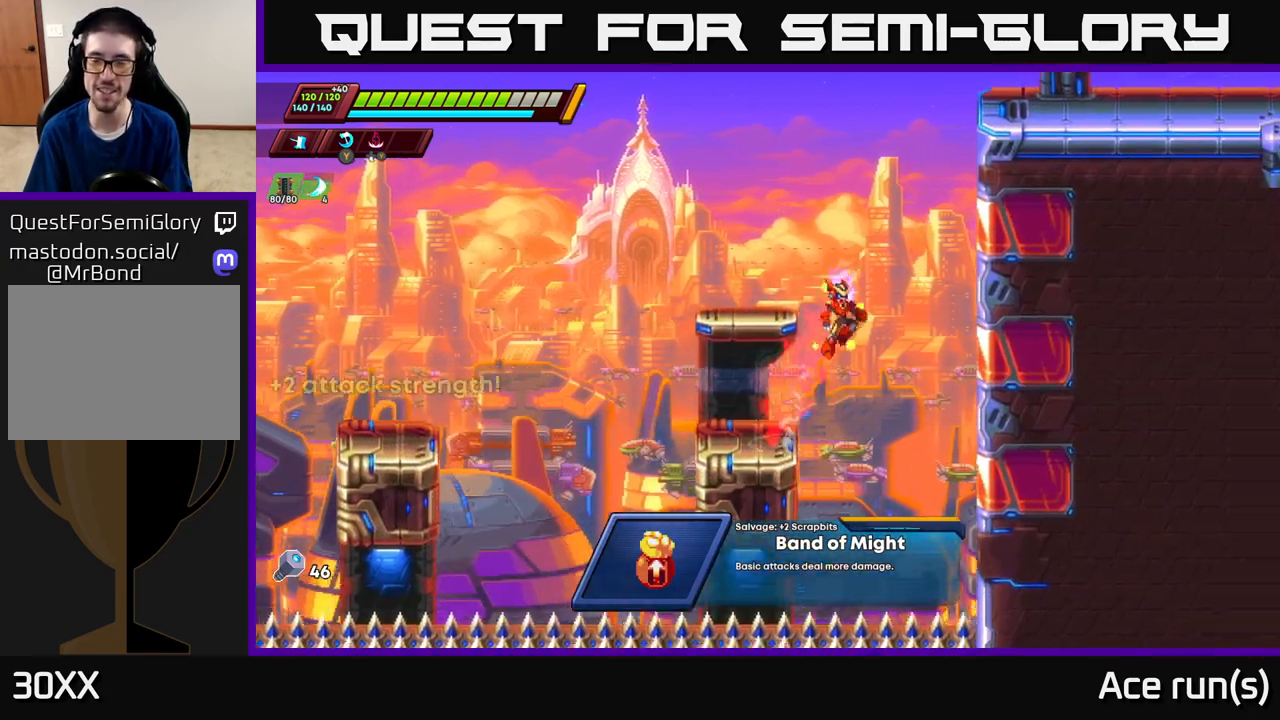
{"buttons": ["R2"], "left_stick": "right", "right_stick": "center", "events": [[167, "A", "up"], [283, "A", "down"], [450, "A", "up"]]}
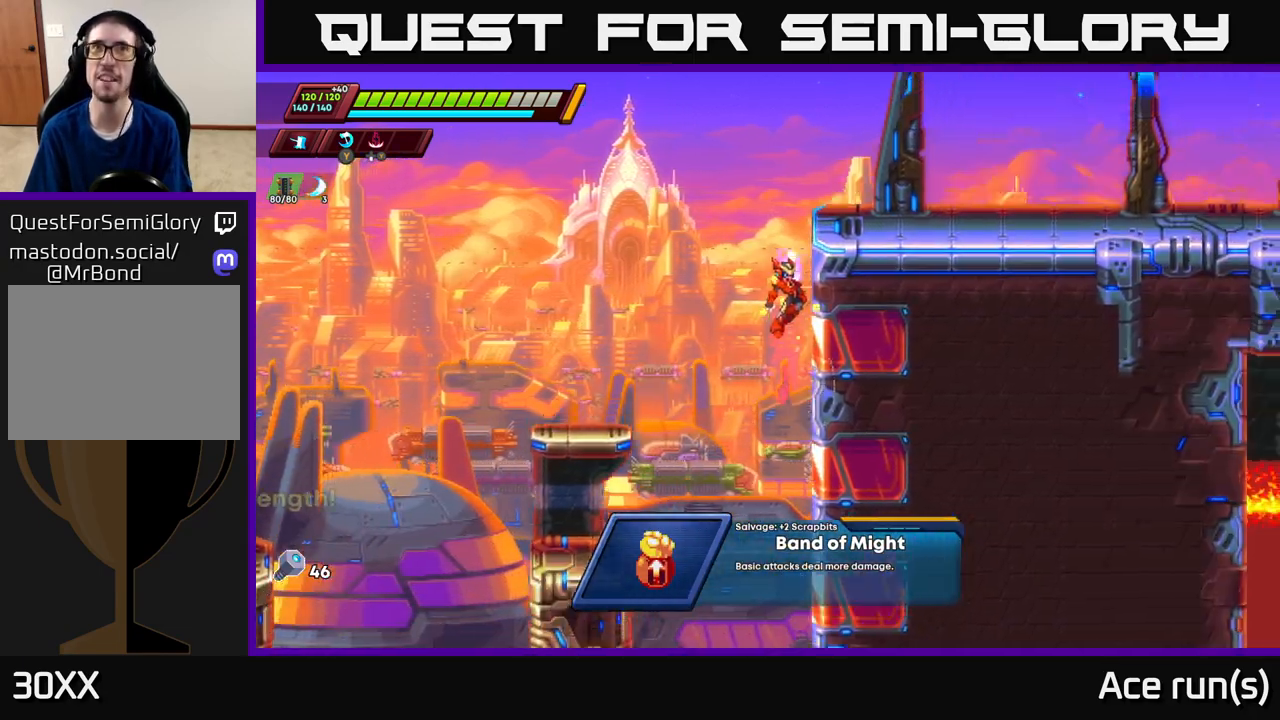
{"buttons": [], "left_stick": "right", "right_stick": "center", "events": [[50, "A", "down"], [383, "A", "up"], [450, "R2", "up"]]}
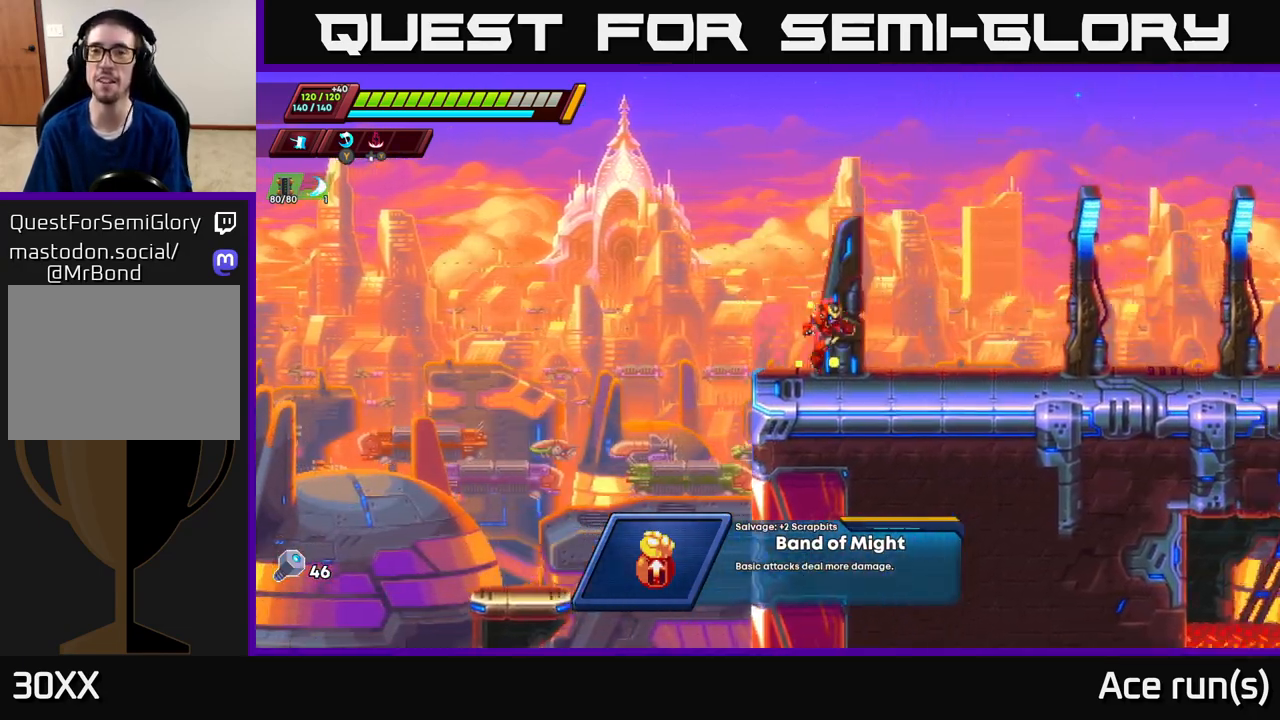
{"buttons": ["R2"], "left_stick": "right", "right_stick": "center", "events": [[100, "R2", "down"], [317, "R2", "up"], [383, "R2", "down"]]}
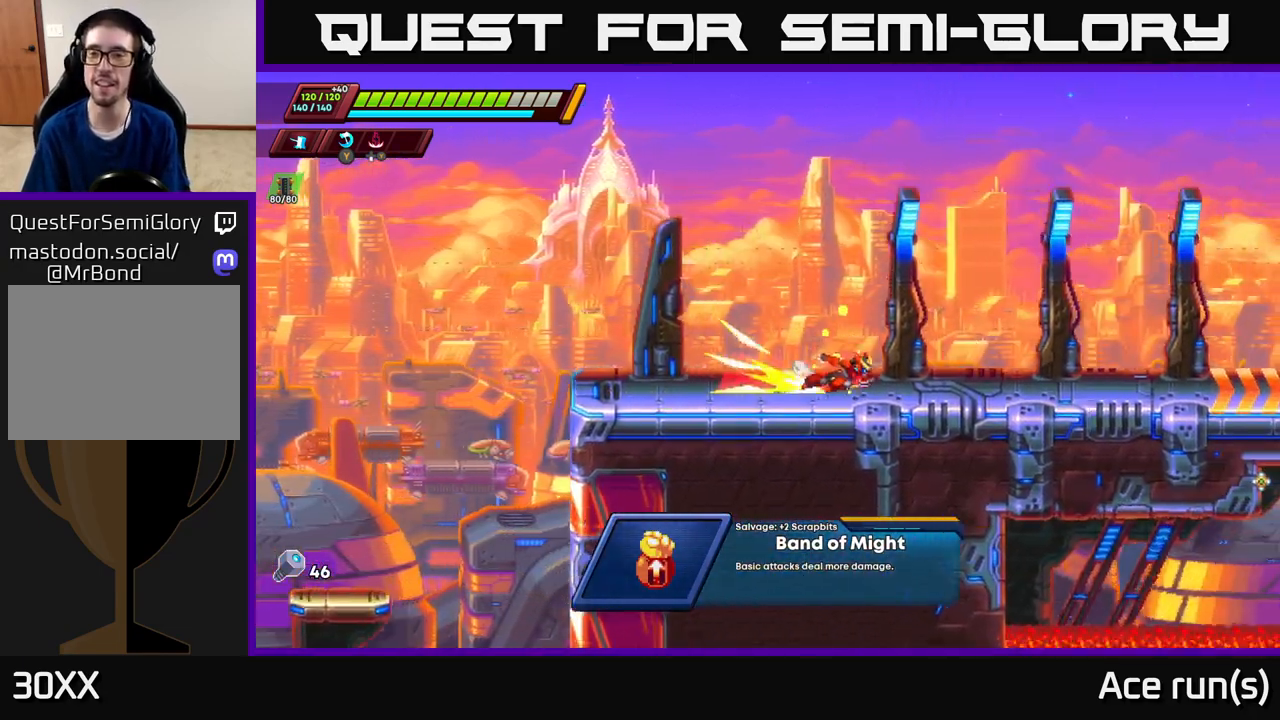
{"buttons": ["R2"], "left_stick": "right", "right_stick": "center", "events": [[233, "R2", "up"], [283, "R2", "down"]]}
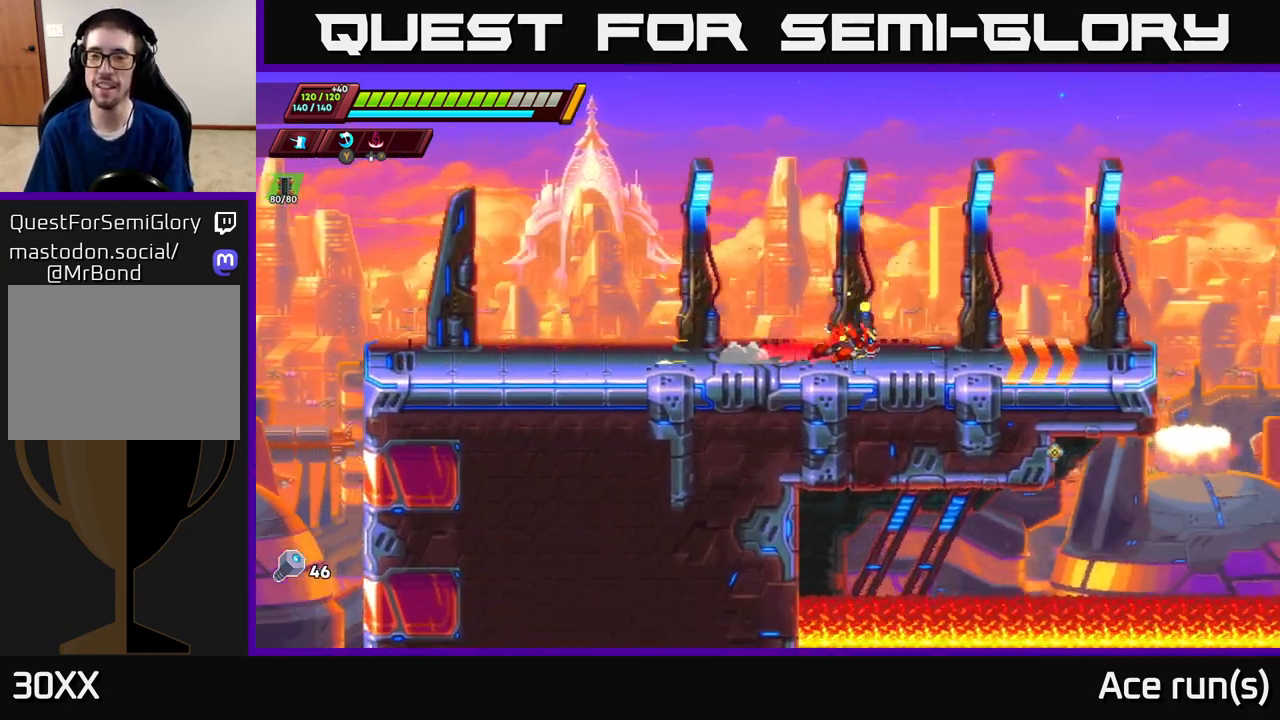
{"buttons": [], "left_stick": "right", "right_stick": "center", "events": [[133, "A", "down"], [200, "A", "up"], [250, "R2", "up"]]}
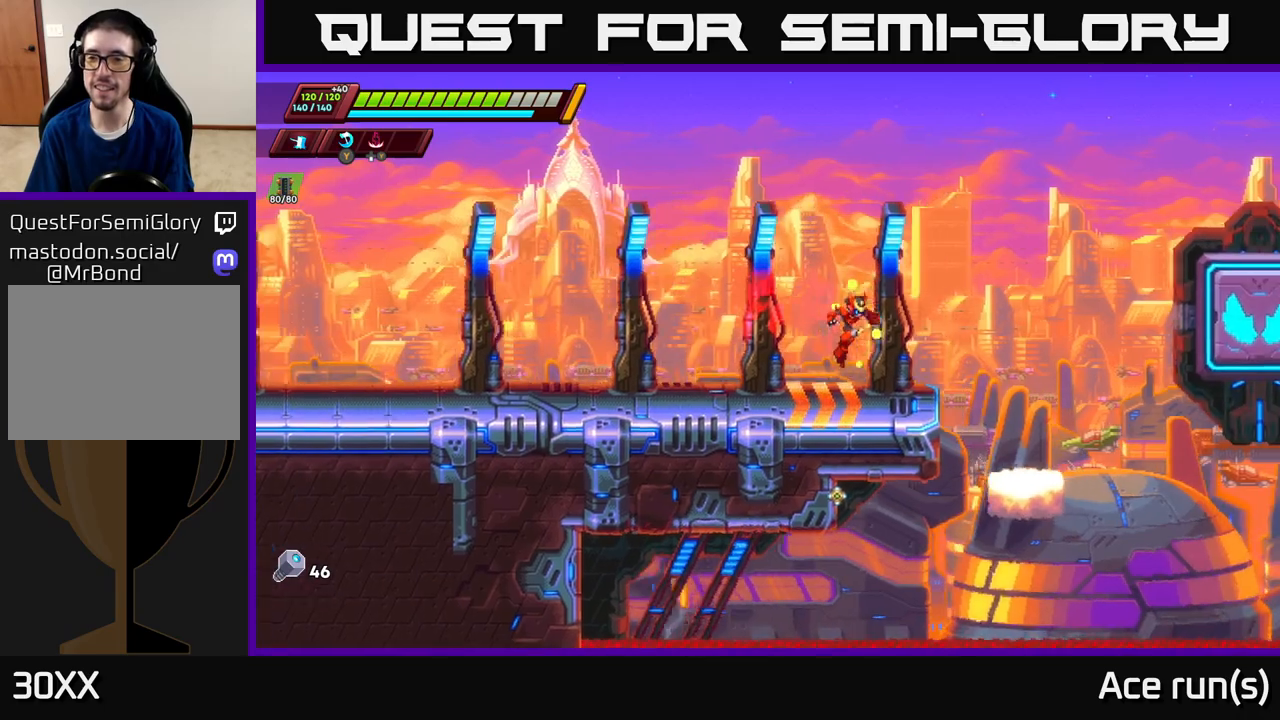
{"buttons": ["A", "R2"], "left_stick": "right", "right_stick": "center", "events": [[67, "R2", "down"], [133, "A", "down"]]}
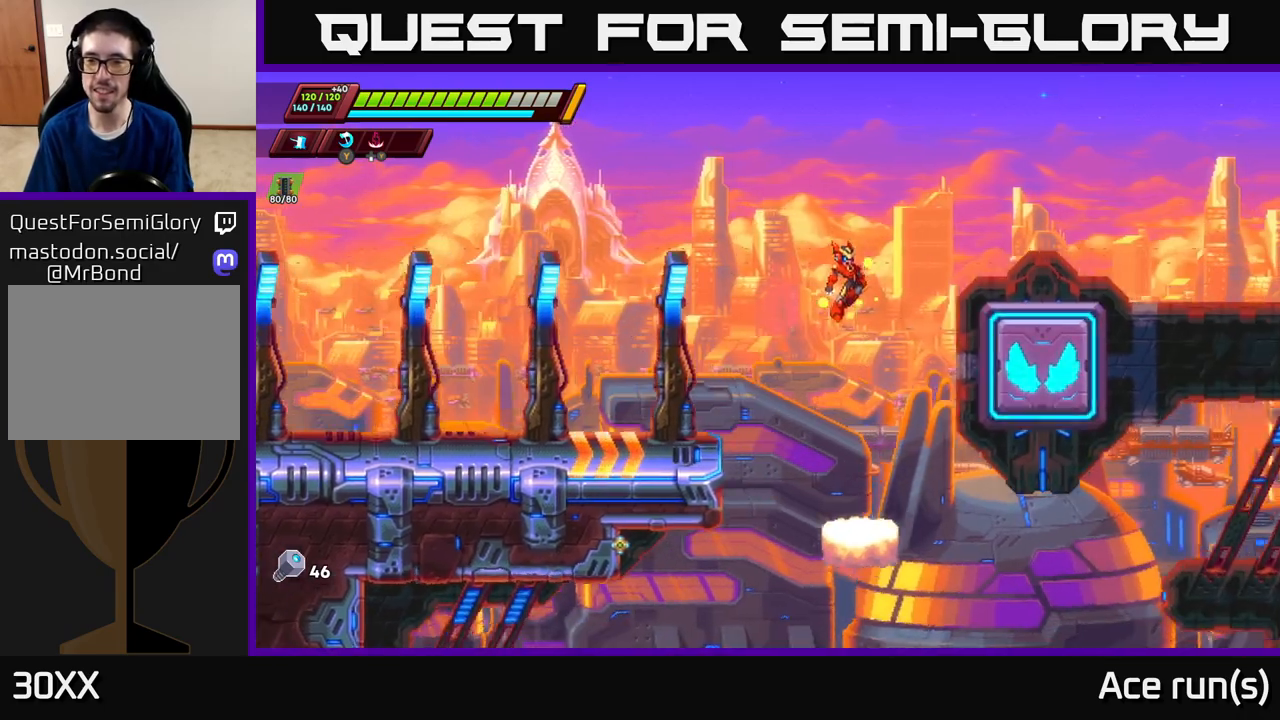
{"buttons": ["A", "R2"], "left_stick": "right", "right_stick": "center", "events": [[183, "A", "up"], [350, "A", "down"]]}
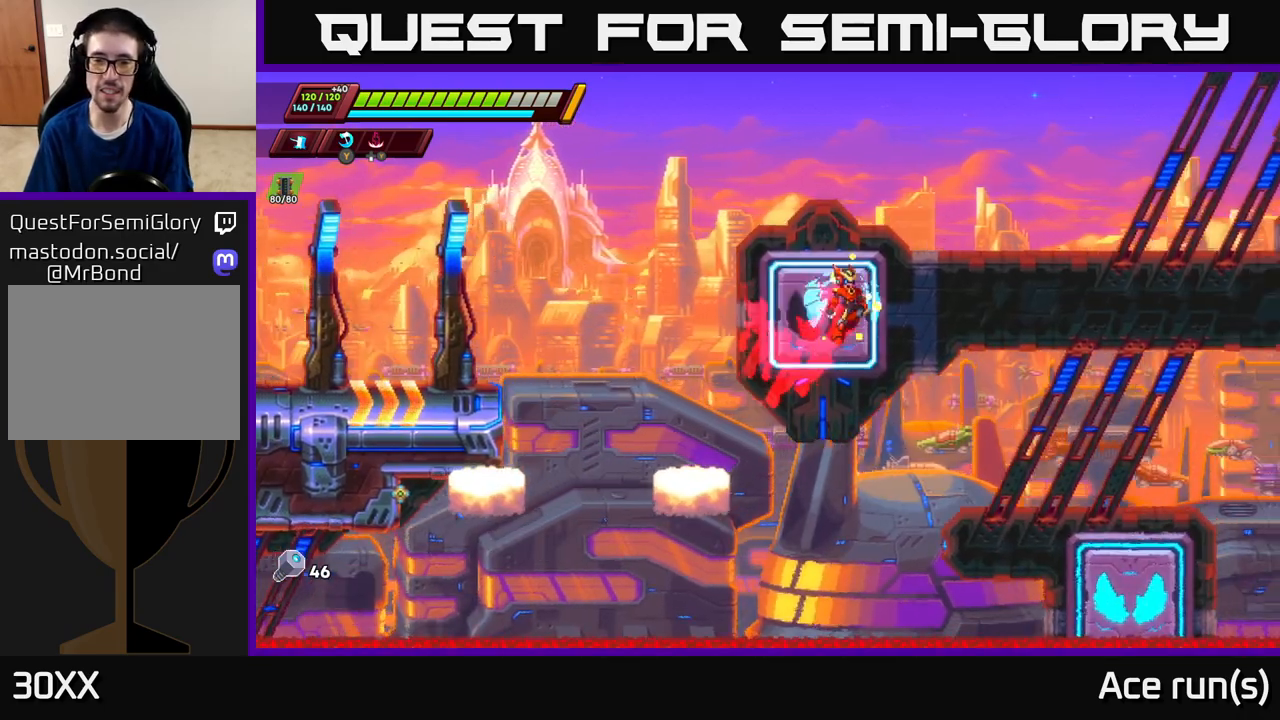
{"buttons": ["R2"], "left_stick": "center", "right_stick": "center", "events": [[267, "A", "up"], [483, "left_stick", "center"]]}
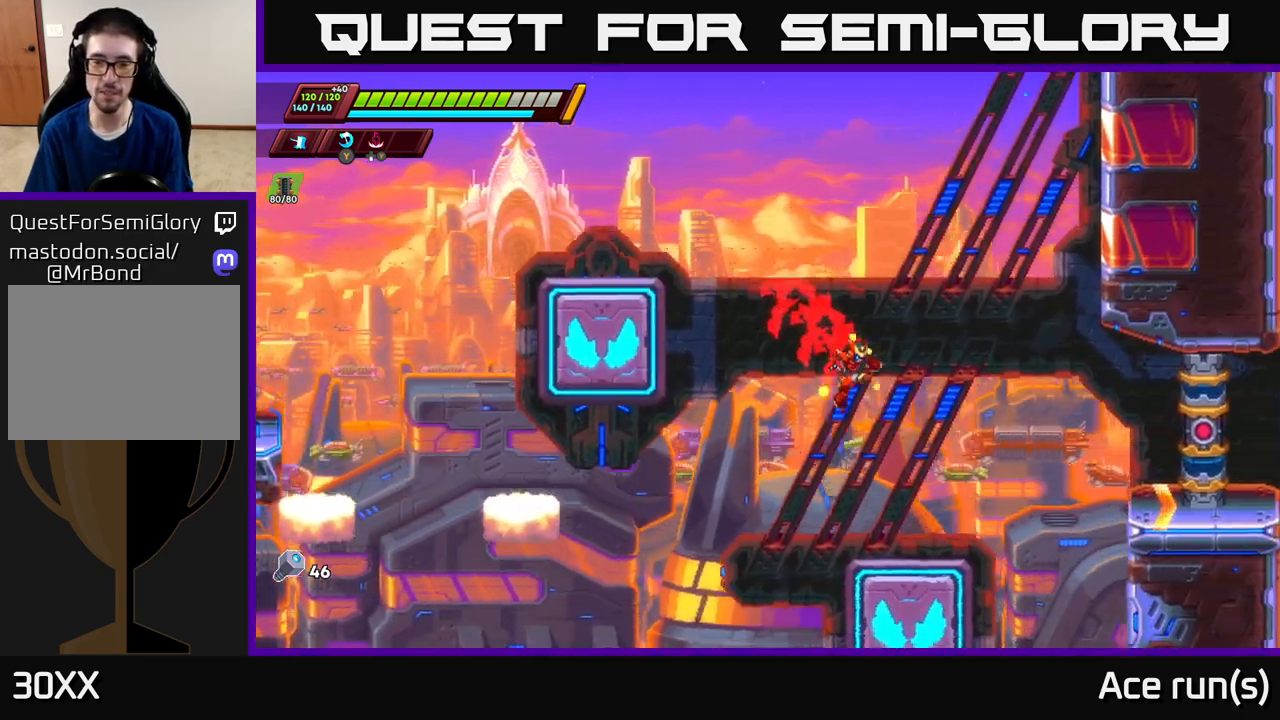
{"buttons": ["A", "R2"], "left_stick": "right", "right_stick": "center", "events": [[167, "left_stick", "right"], [367, "A", "down"]]}
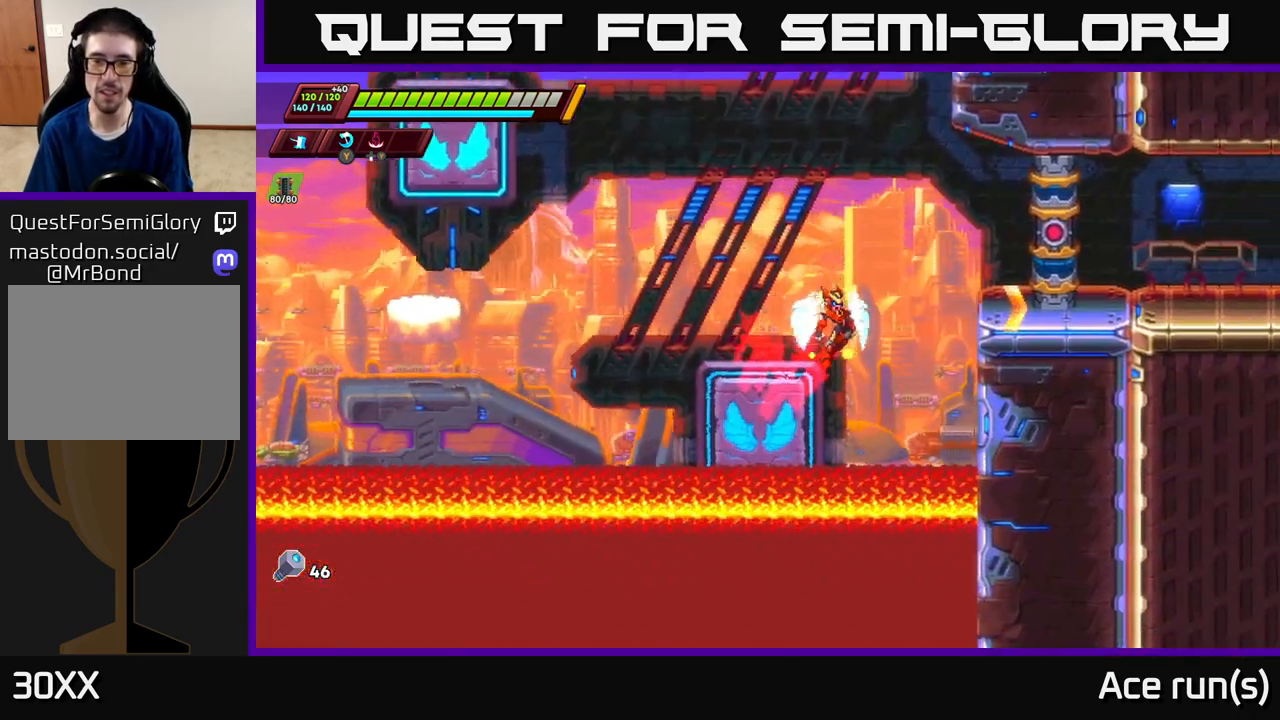
{"buttons": ["A", "R2"], "left_stick": "right", "right_stick": "center", "events": [[350, "A", "up"], [400, "R2", "up"], [450, "A", "down"], [450, "R2", "down"]]}
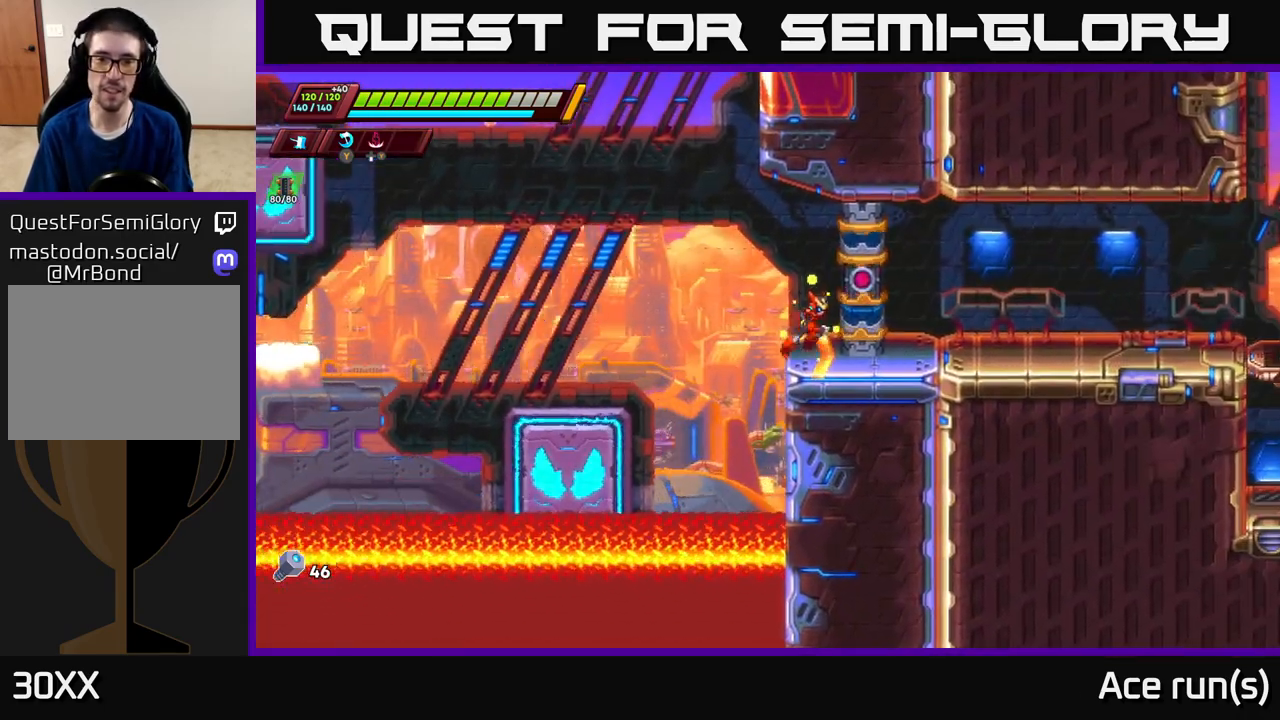
{"buttons": [], "left_stick": "center", "right_stick": "center", "events": [[83, "A", "up"], [83, "R2", "up"], [417, "left_stick", "center"]]}
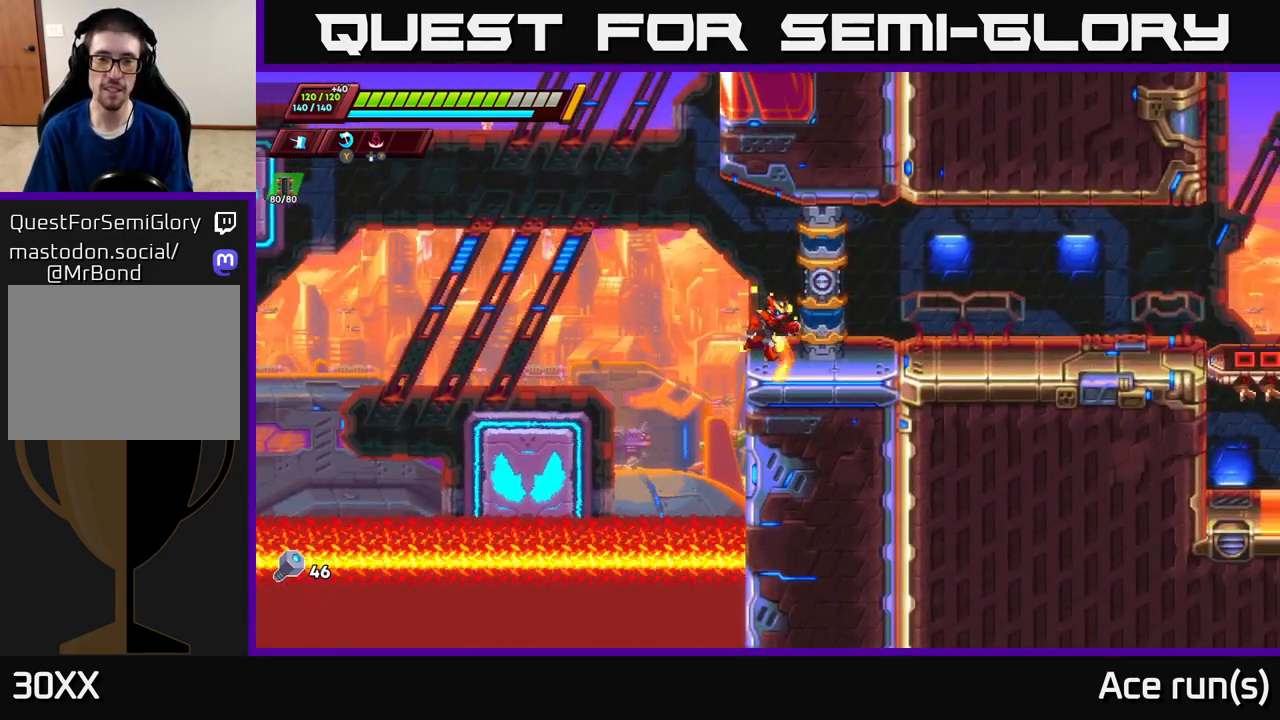
{"buttons": [], "left_stick": "right", "right_stick": "center", "events": [[67, "left_stick", "right"]]}
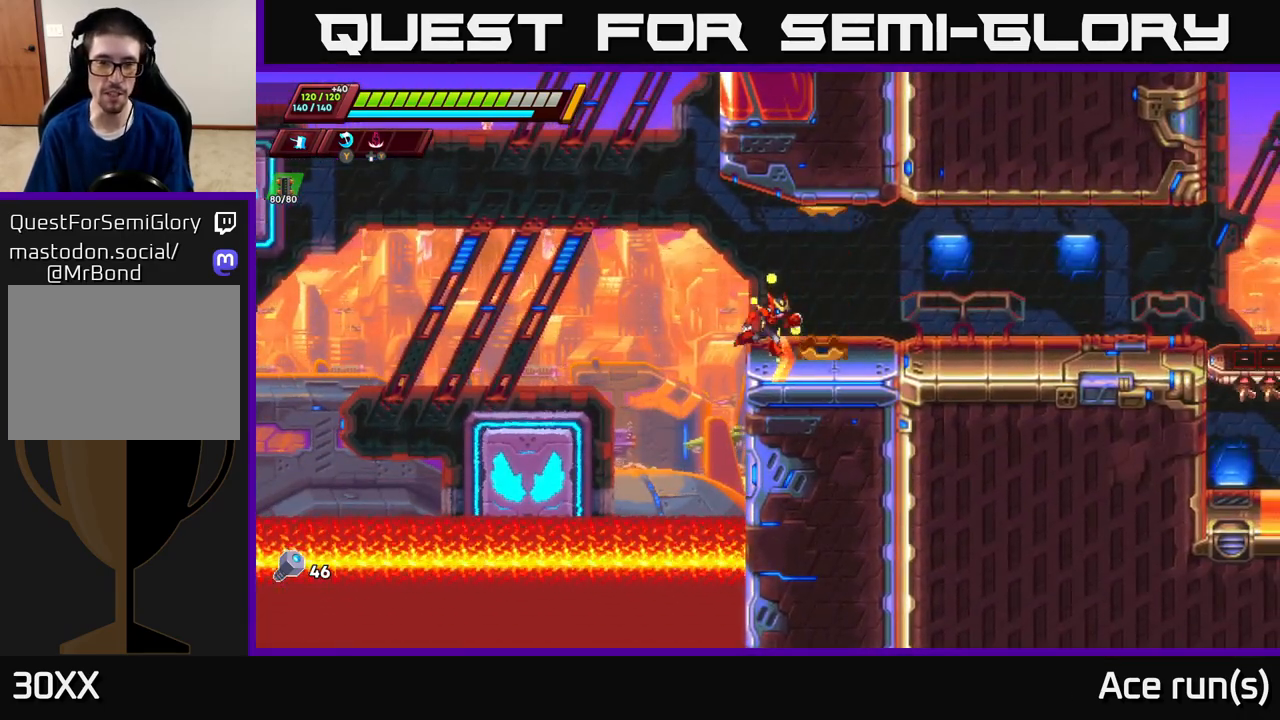
{"buttons": ["R2"], "left_stick": "right", "right_stick": "center", "events": [[183, "R2", "down"], [350, "R2", "up"], [433, "R2", "down"]]}
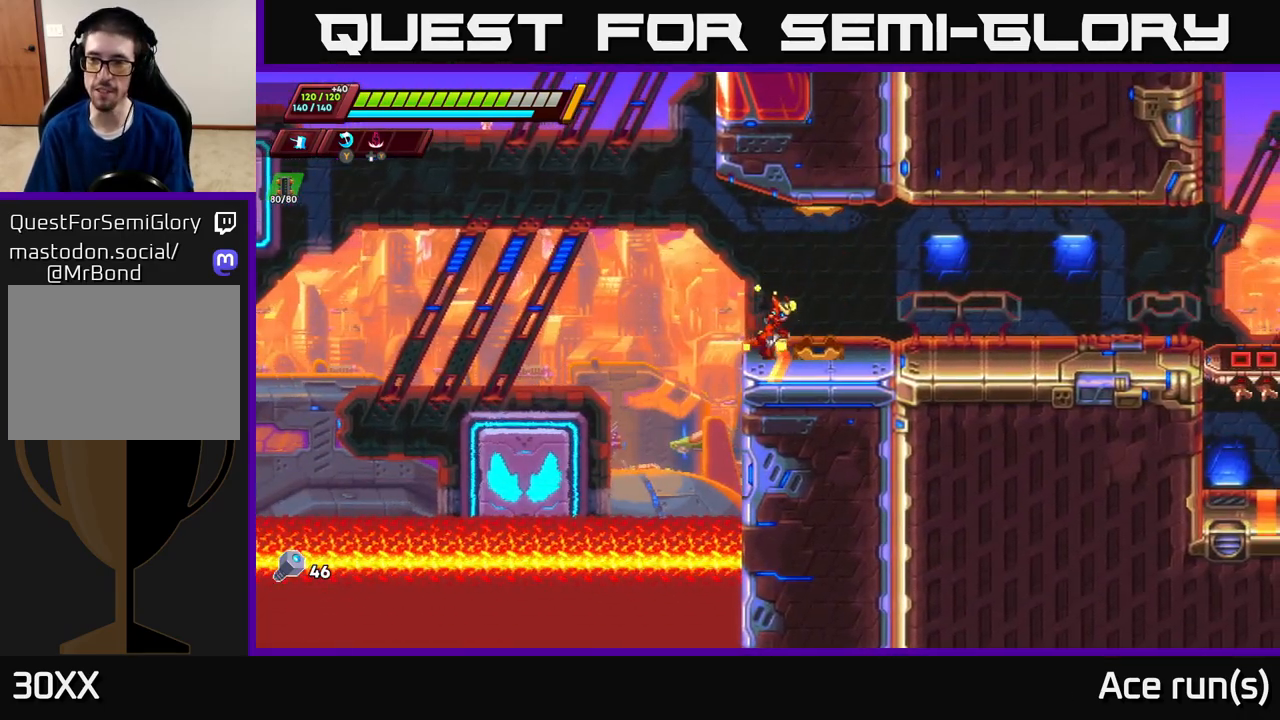
{"buttons": ["R2"], "left_stick": "right", "right_stick": "center", "events": [[83, "R2", "up"], [183, "R2", "down"], [350, "R2", "up"], [433, "R2", "down"]]}
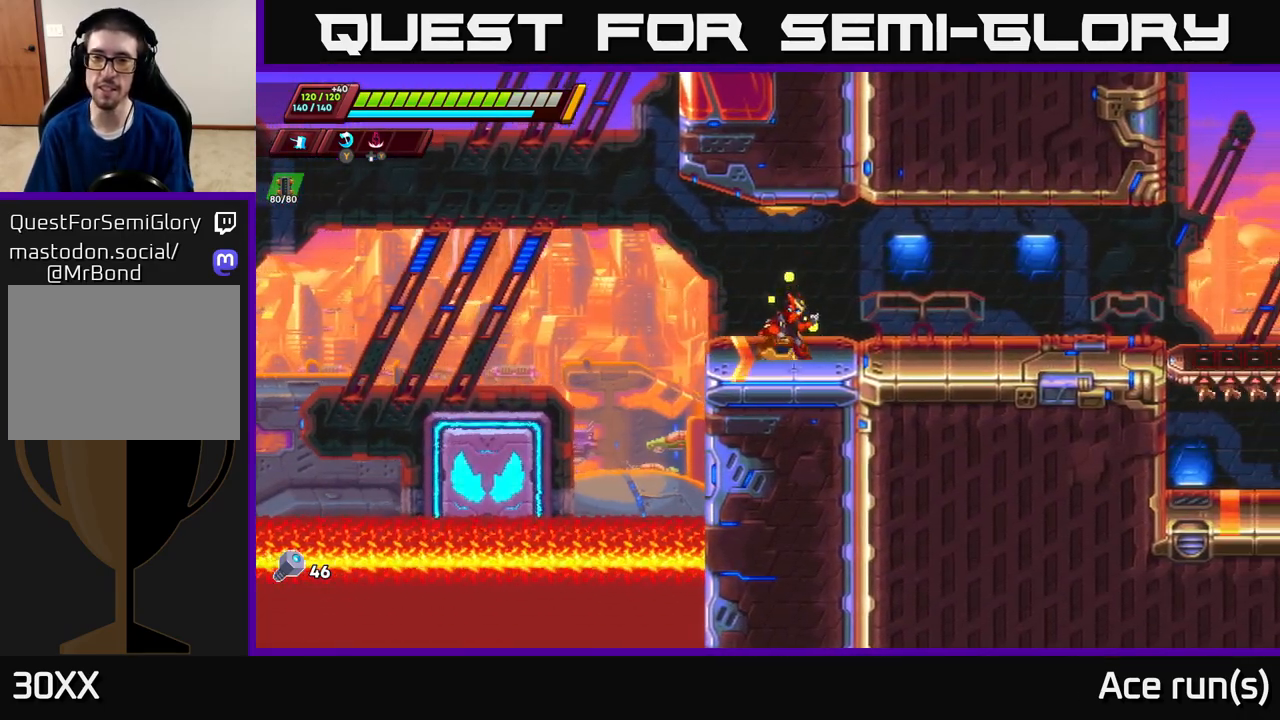
{"buttons": [], "left_stick": "right", "right_stick": "center", "events": [[100, "R2", "up"], [217, "R2", "down"], [400, "R2", "up"]]}
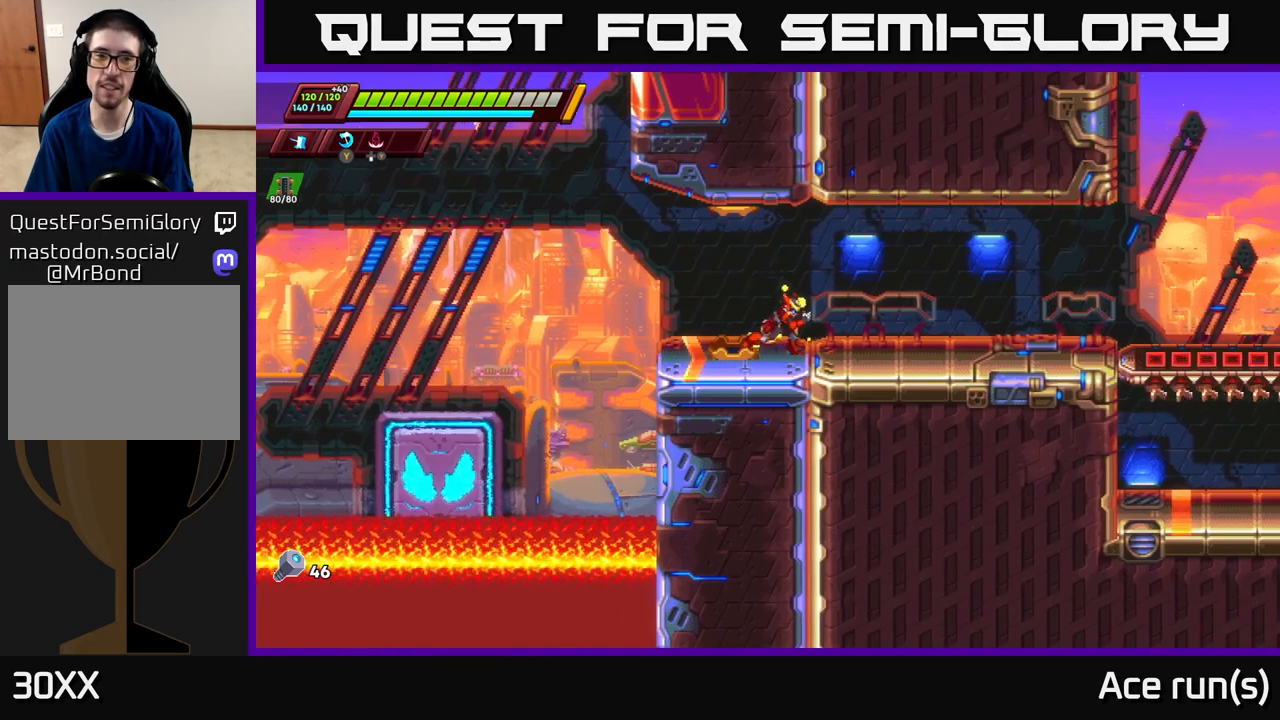
{"buttons": ["R2"], "left_stick": "right", "right_stick": "center", "events": [[33, "R2", "down"], [233, "R2", "up"], [400, "R2", "down"]]}
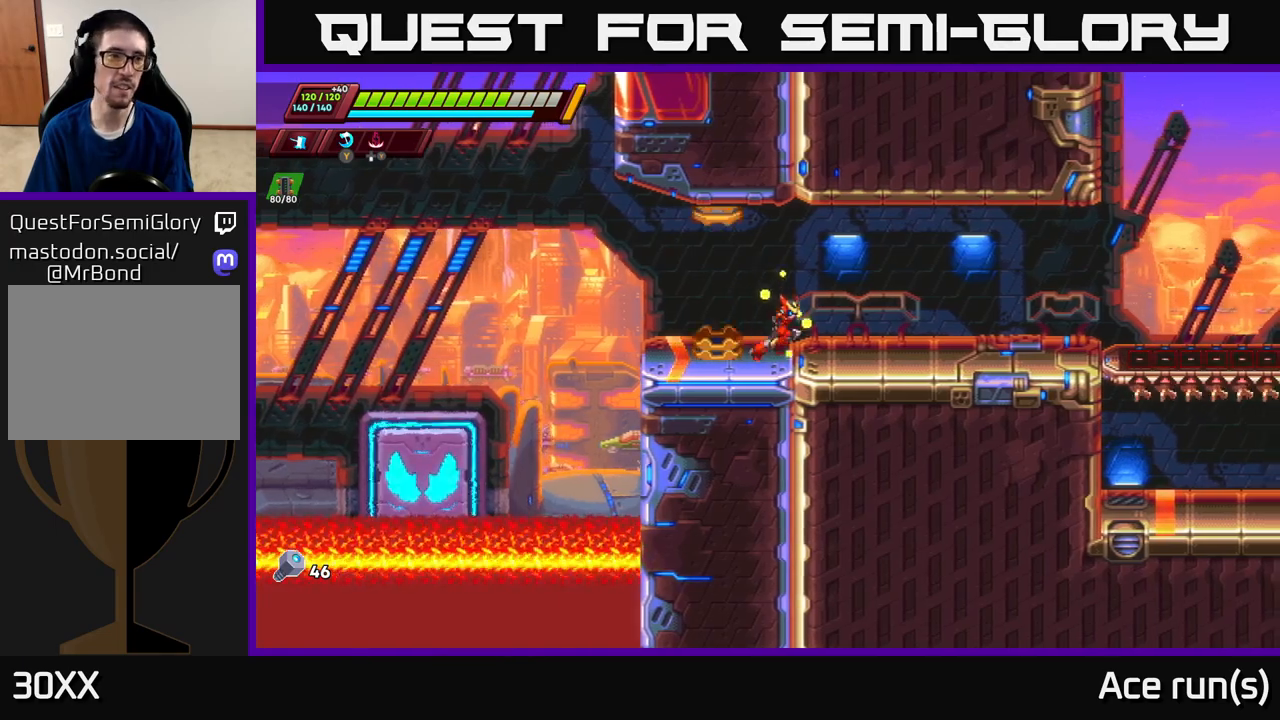
{"buttons": ["R2"], "left_stick": "right", "right_stick": "center", "events": [[150, "R2", "up"], [267, "R2", "down"]]}
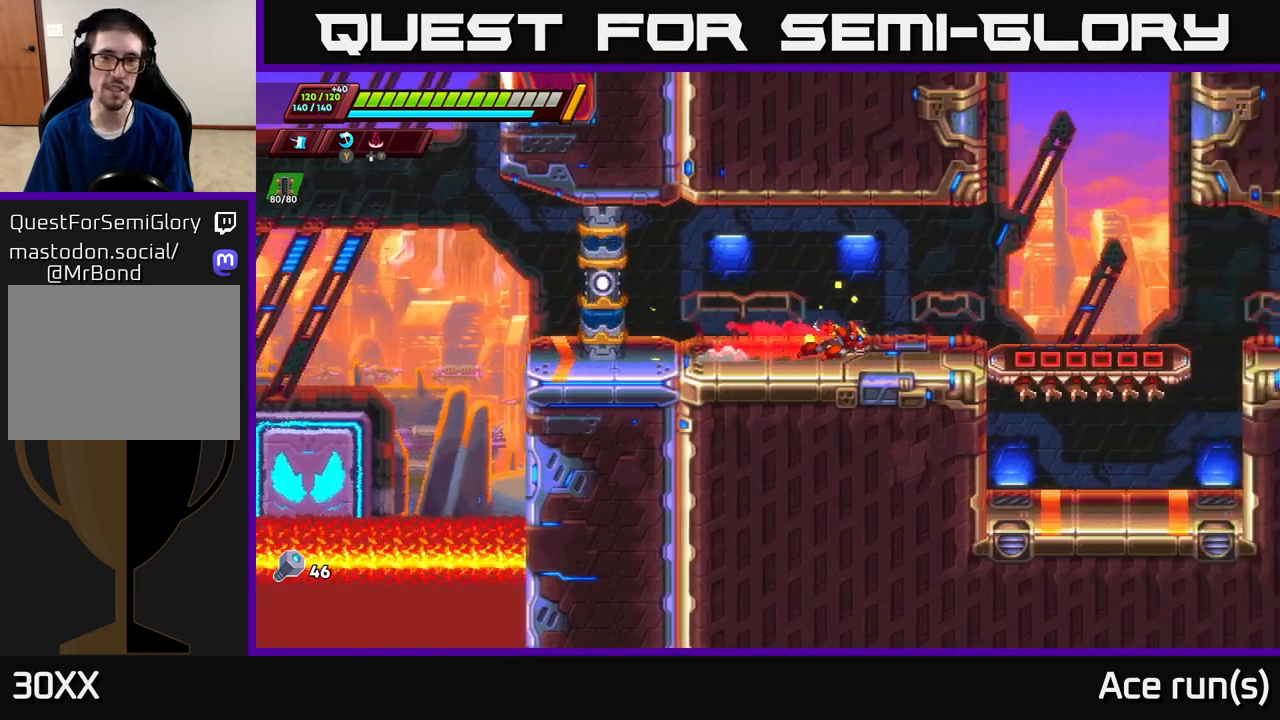
{"buttons": [], "left_stick": "right", "right_stick": "center", "events": [[83, "A", "down"], [183, "A", "up"], [417, "R2", "up"]]}
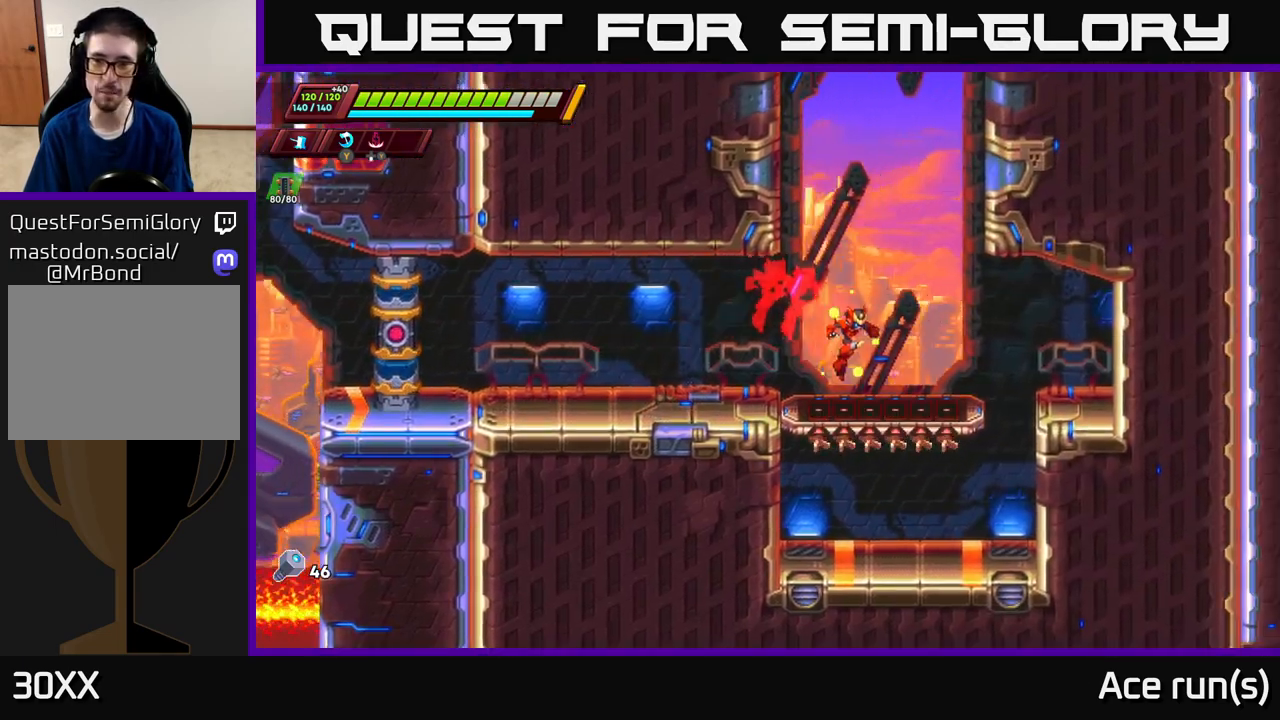
{"buttons": [], "left_stick": "right", "right_stick": "center", "events": [[100, "R2", "down"], [133, "A", "down"], [167, "left_stick", "center"], [217, "left_stick", "left"], [333, "A", "up"], [350, "R2", "up"], [367, "left_stick", "center"], [450, "left_stick", "right"]]}